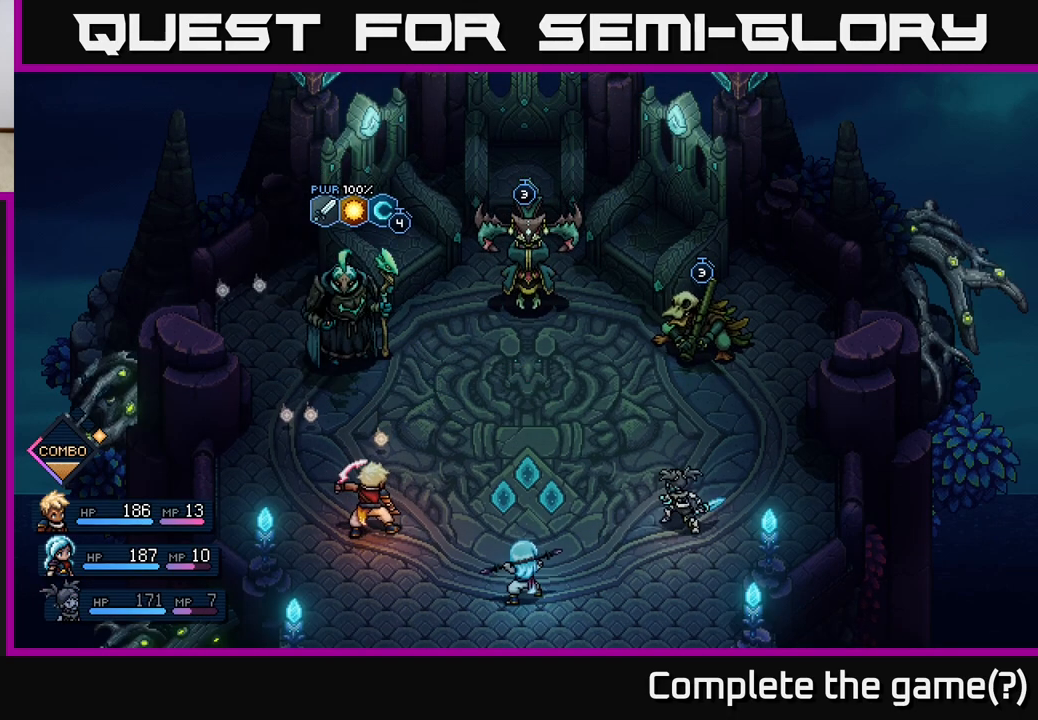
Gameplay with a controller (Xbox layout); each line is a JSON object with the inputs held at the frame after it. "events" lists button and stick changes between this image and that frame as [ms after this image, input, new state], when the widget could be followed in between. Not read: right_stick.
{"buttons": [], "left_stick": "center", "events": []}
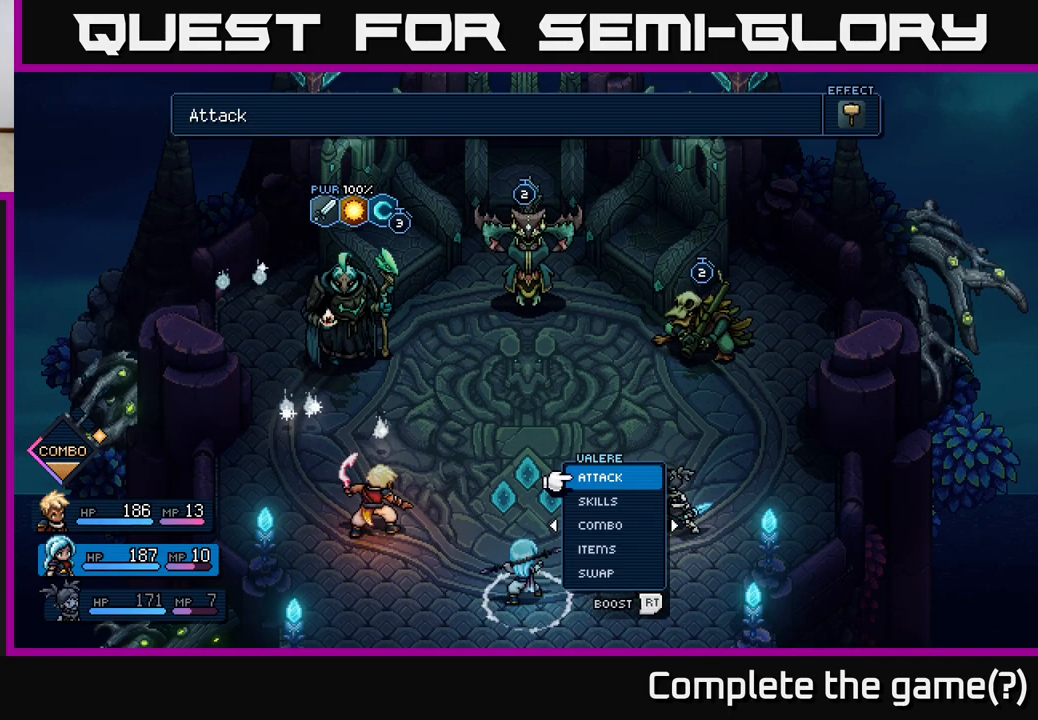
{"buttons": ["R2"], "left_stick": "center", "events": [[250, "R2", "down"]]}
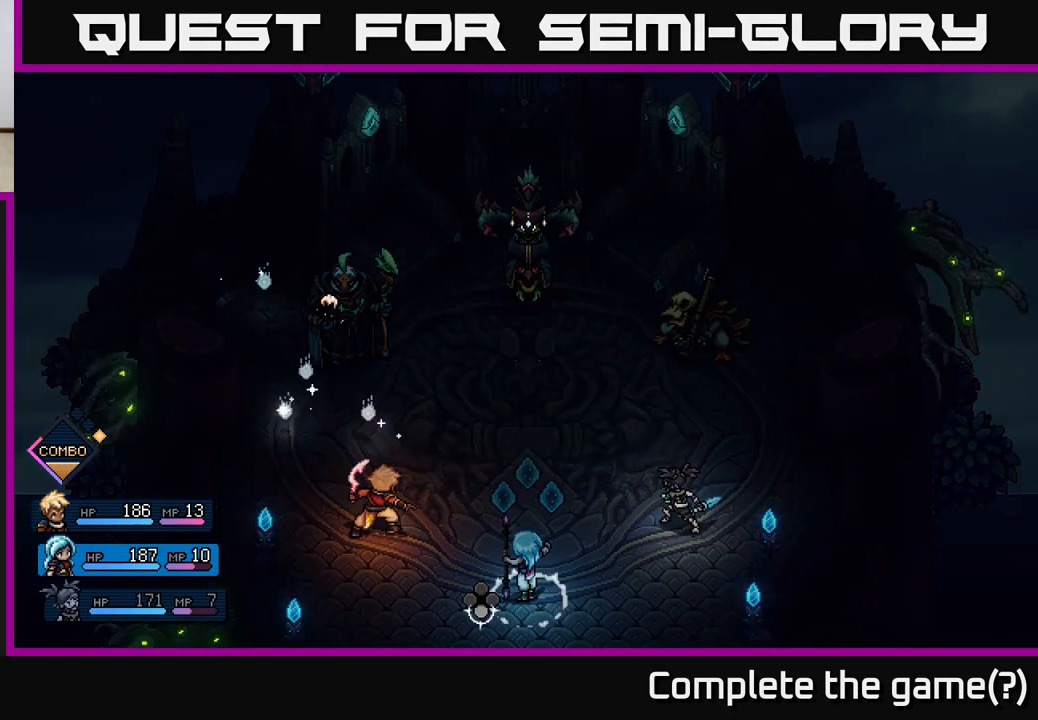
{"buttons": [], "left_stick": "center", "events": [[83, "A", "down"], [200, "A", "up"], [367, "R2", "up"]]}
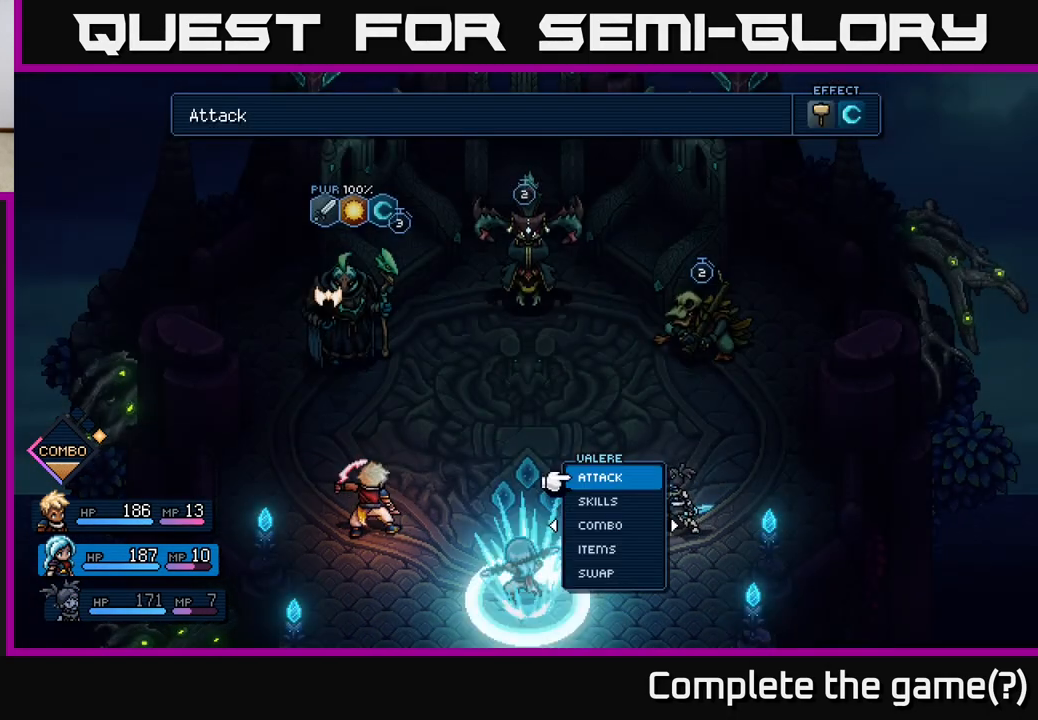
{"buttons": [], "left_stick": "center", "events": []}
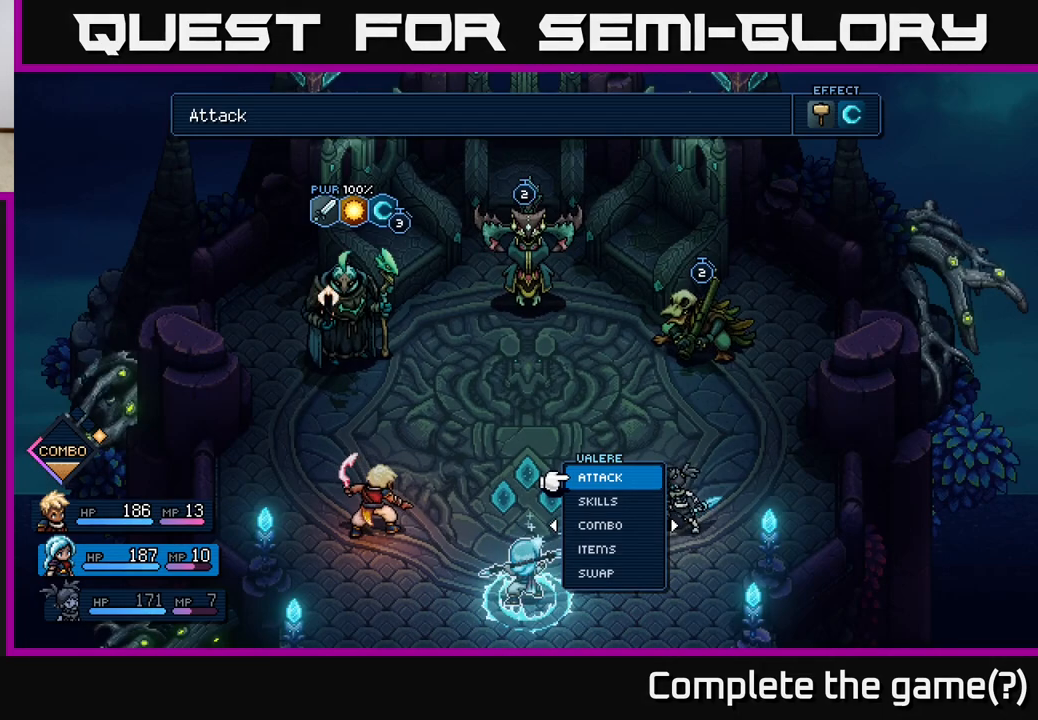
{"buttons": [], "left_stick": "center", "events": []}
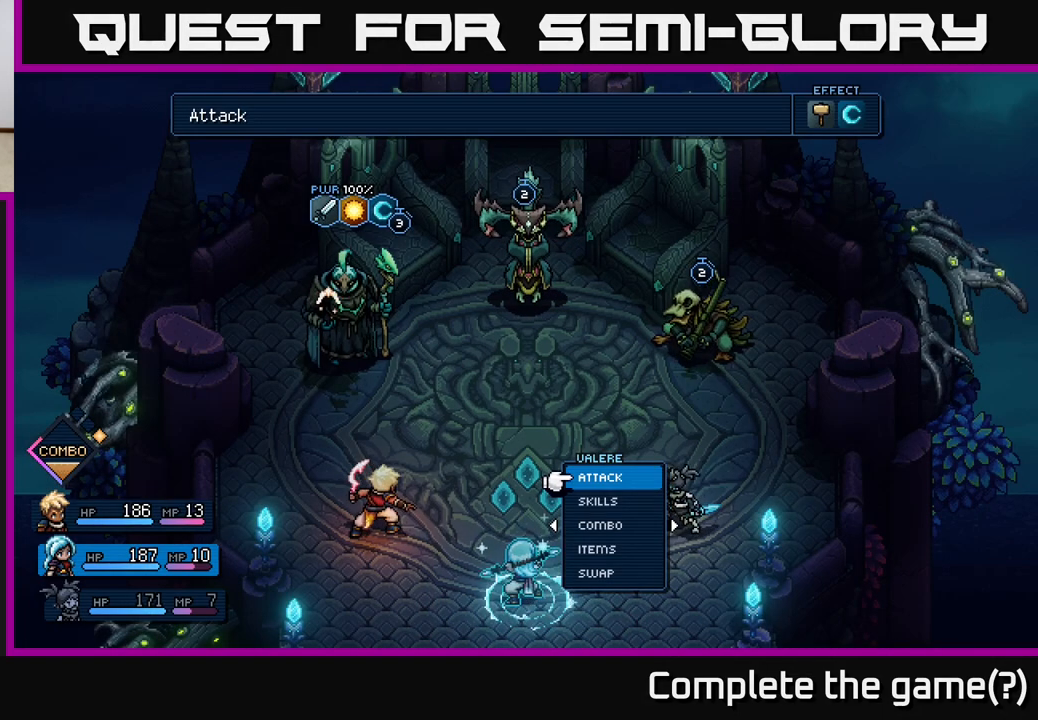
{"buttons": [], "left_stick": "center", "events": [[283, "B", "down"], [367, "B", "up"]]}
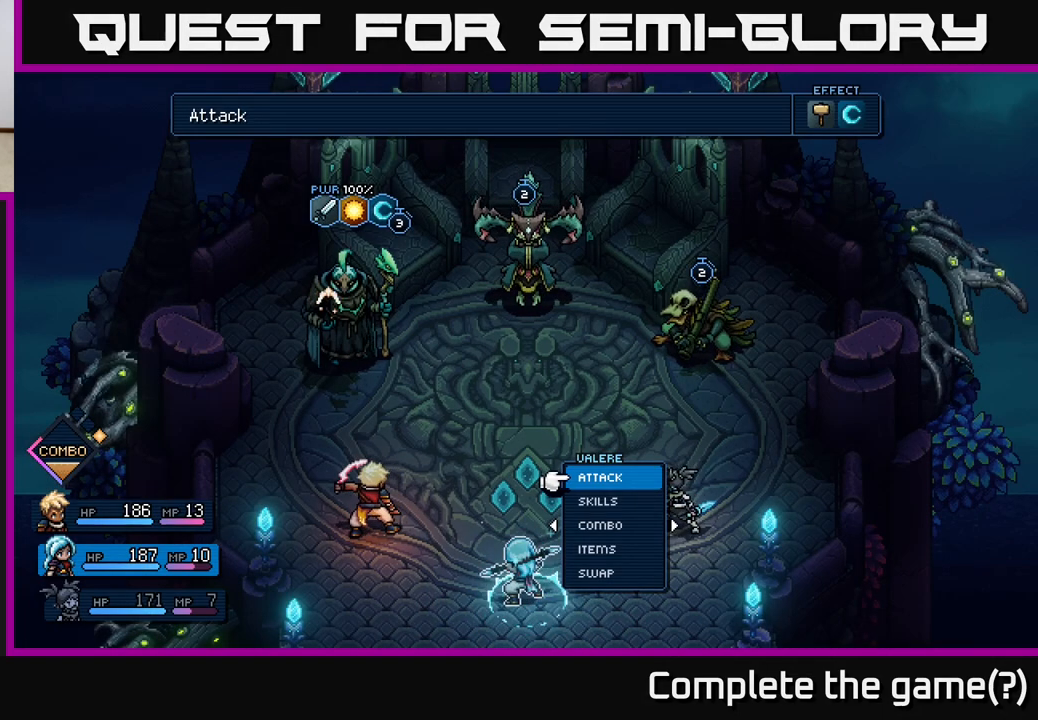
{"buttons": [], "left_stick": "center", "events": [[283, "DPAD_LEFT", "down"], [400, "DPAD_LEFT", "up"]]}
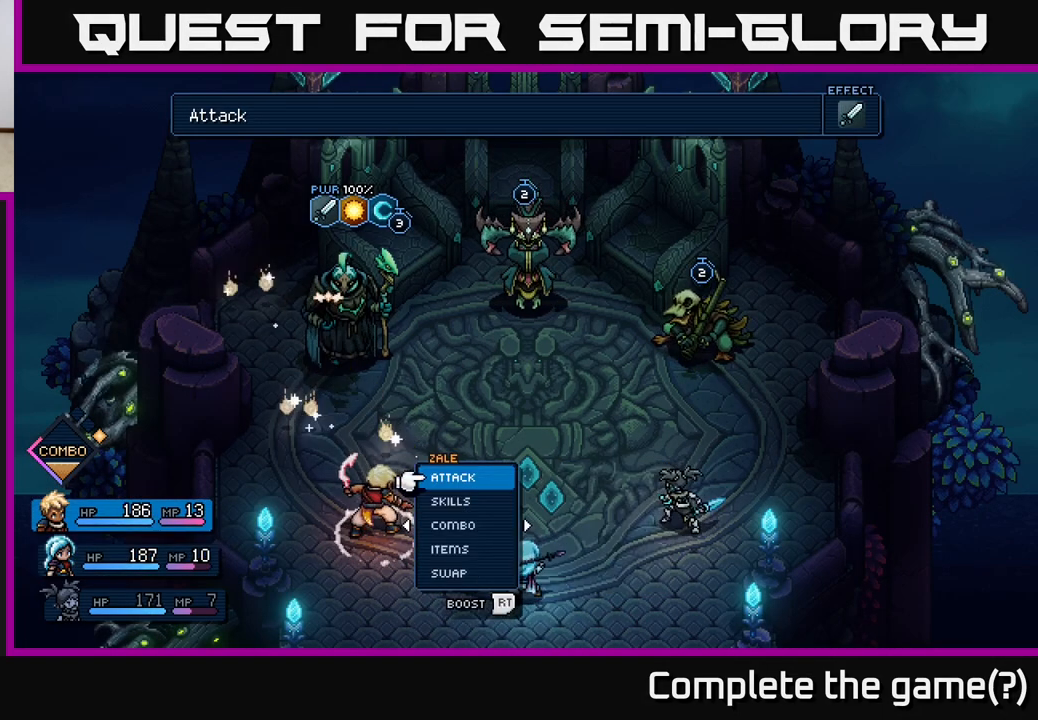
{"buttons": [], "left_stick": "center", "events": []}
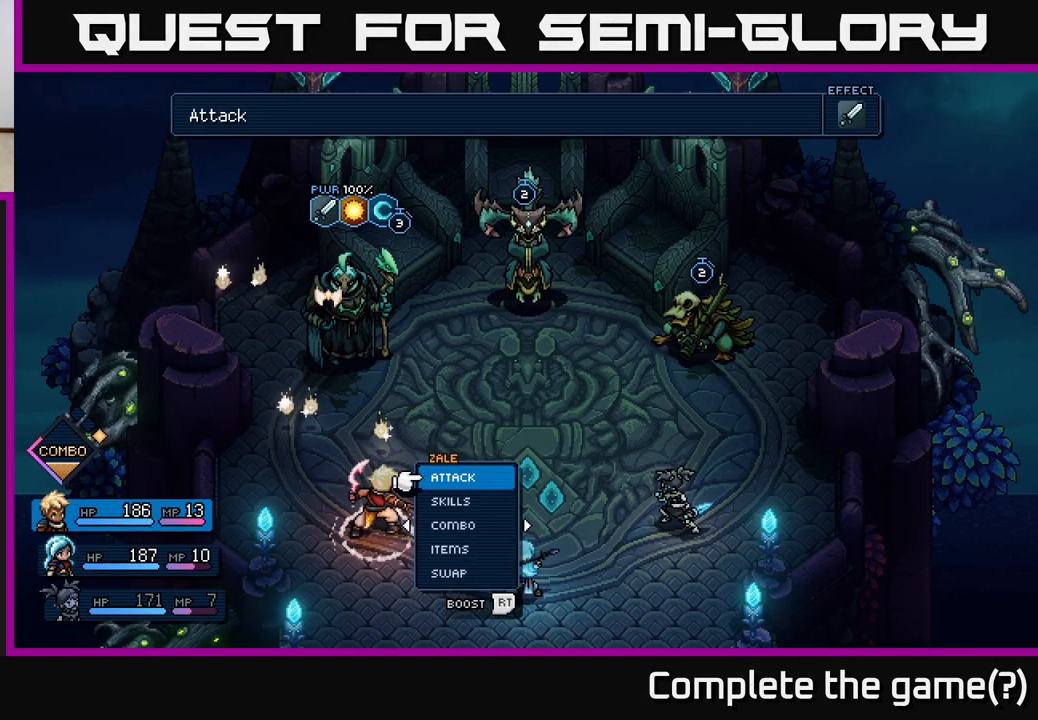
{"buttons": [], "left_stick": "center", "events": []}
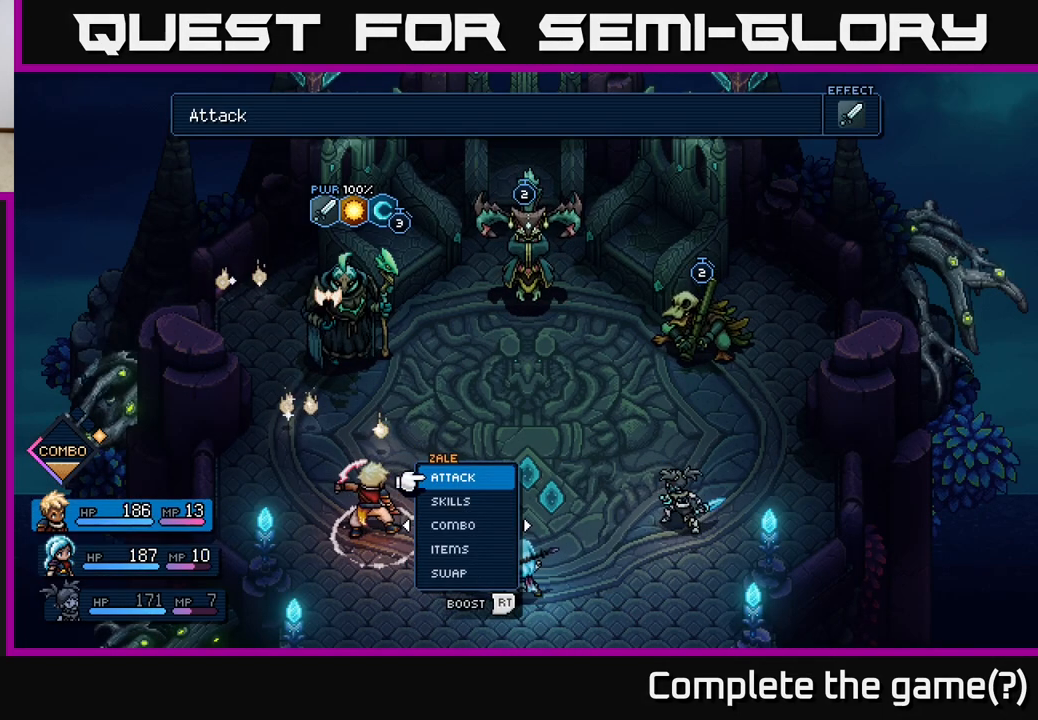
{"buttons": [], "left_stick": "center", "events": []}
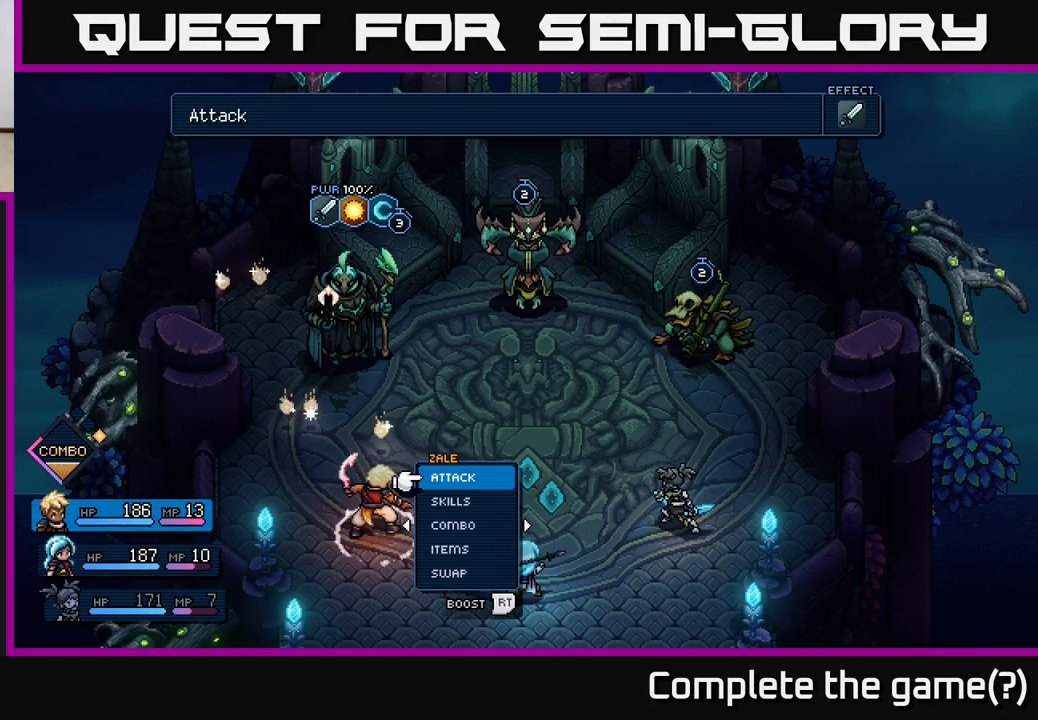
{"buttons": ["R2"], "left_stick": "center", "events": [[433, "R2", "down"]]}
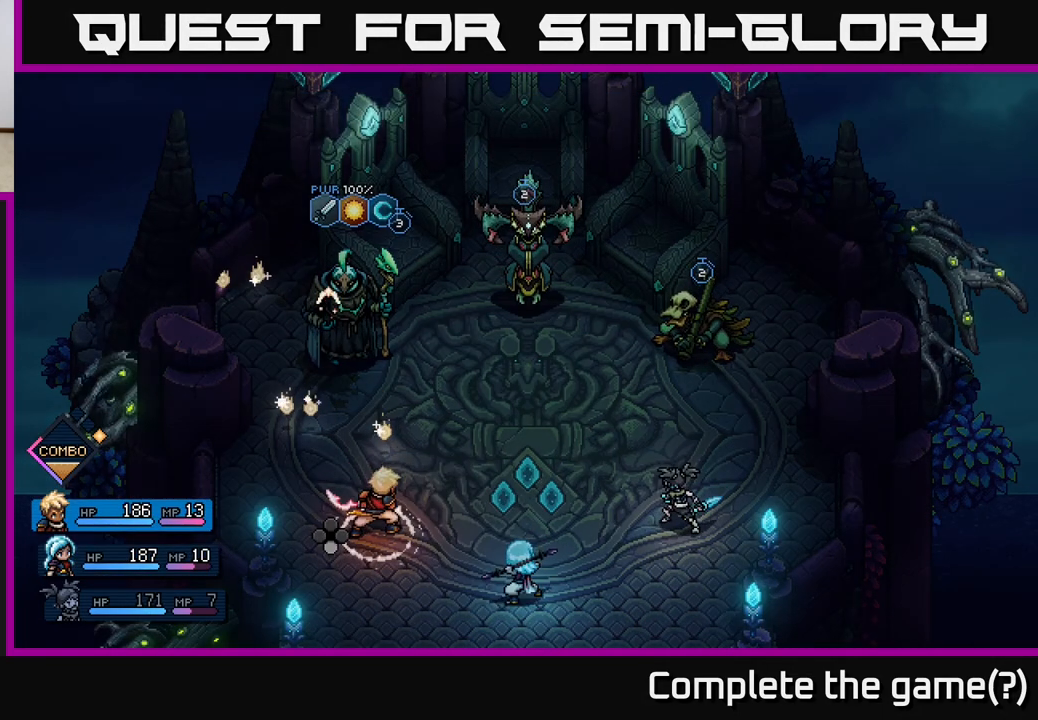
{"buttons": ["R2"], "left_stick": "center", "events": [[417, "A", "down"], [500, "A", "up"]]}
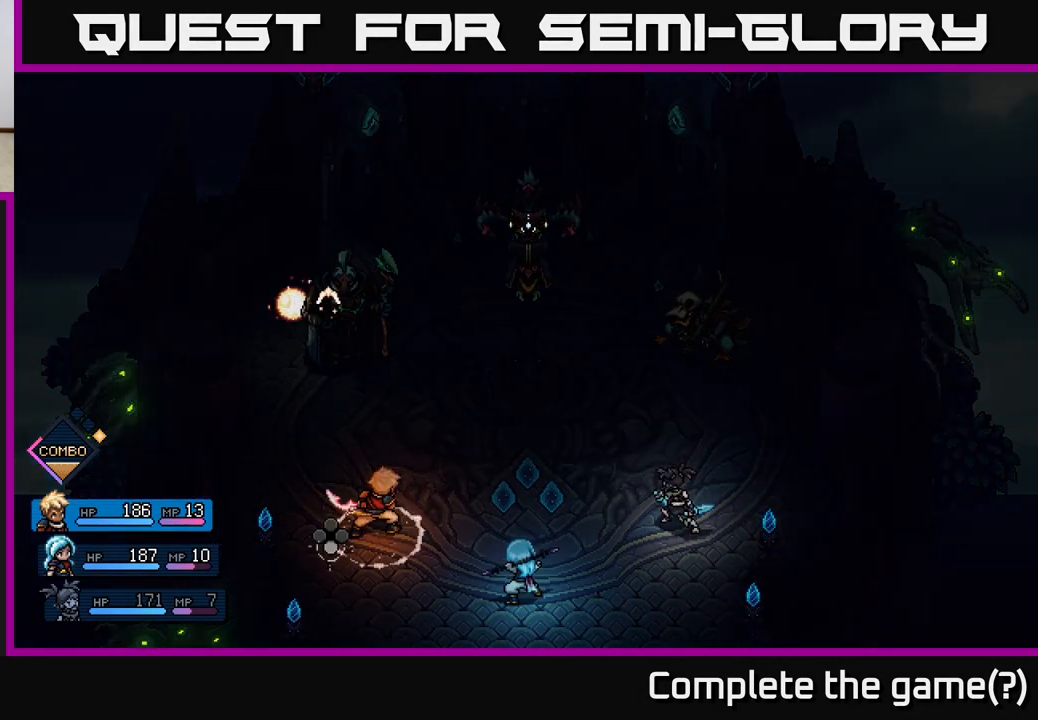
{"buttons": [], "left_stick": "center", "events": [[267, "R2", "up"]]}
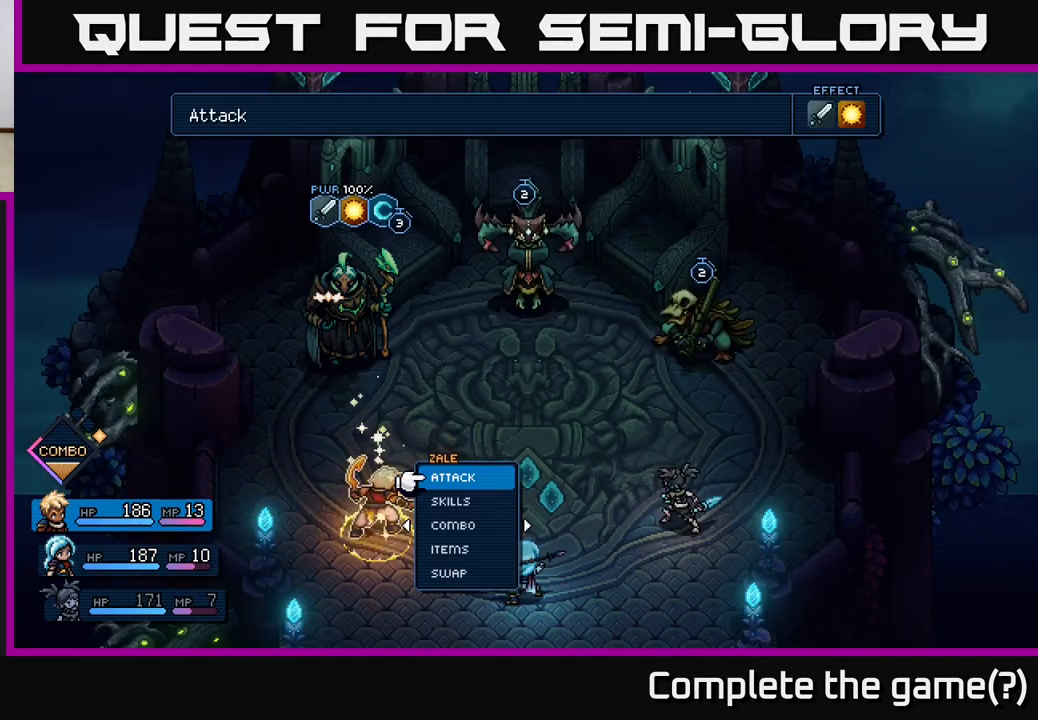
{"buttons": [], "left_stick": "center", "events": [[67, "A", "down"], [133, "A", "up"], [433, "A", "down"], [500, "A", "up"]]}
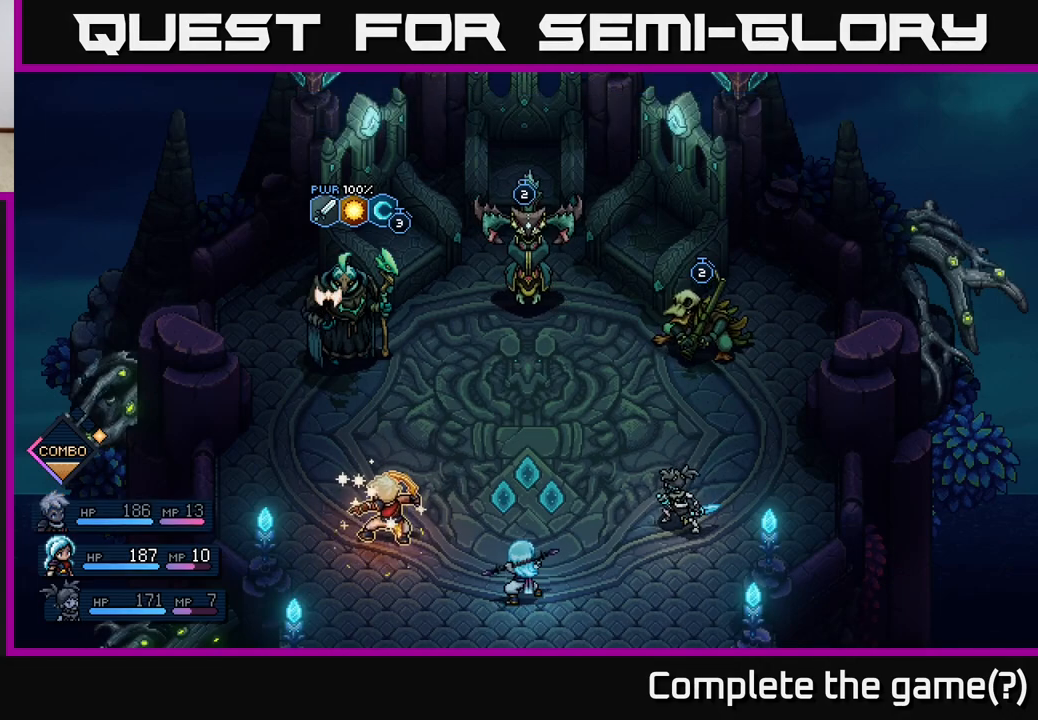
{"buttons": [], "left_stick": "center", "events": []}
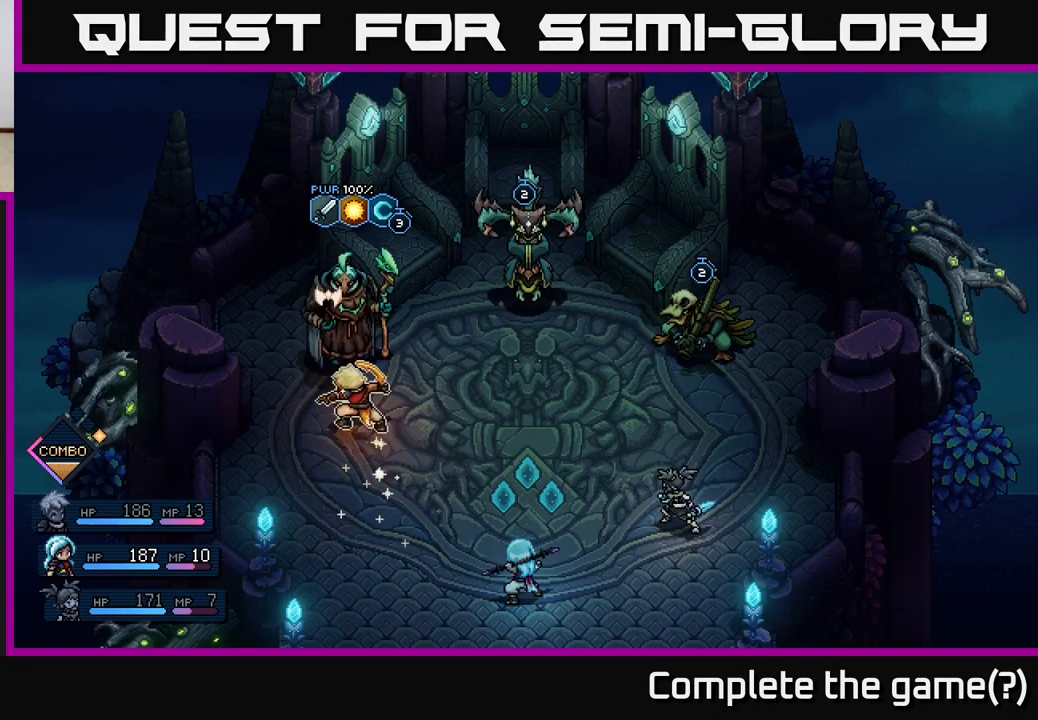
{"buttons": [], "left_stick": "center", "events": []}
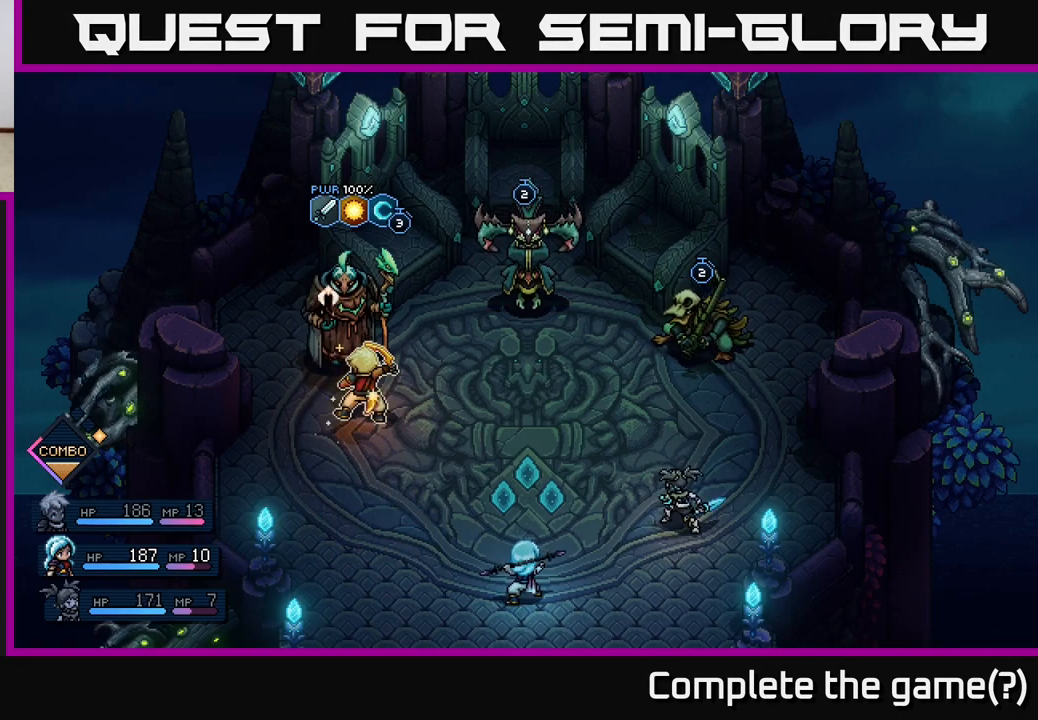
{"buttons": [], "left_stick": "center", "events": [[67, "A", "down"], [183, "A", "up"]]}
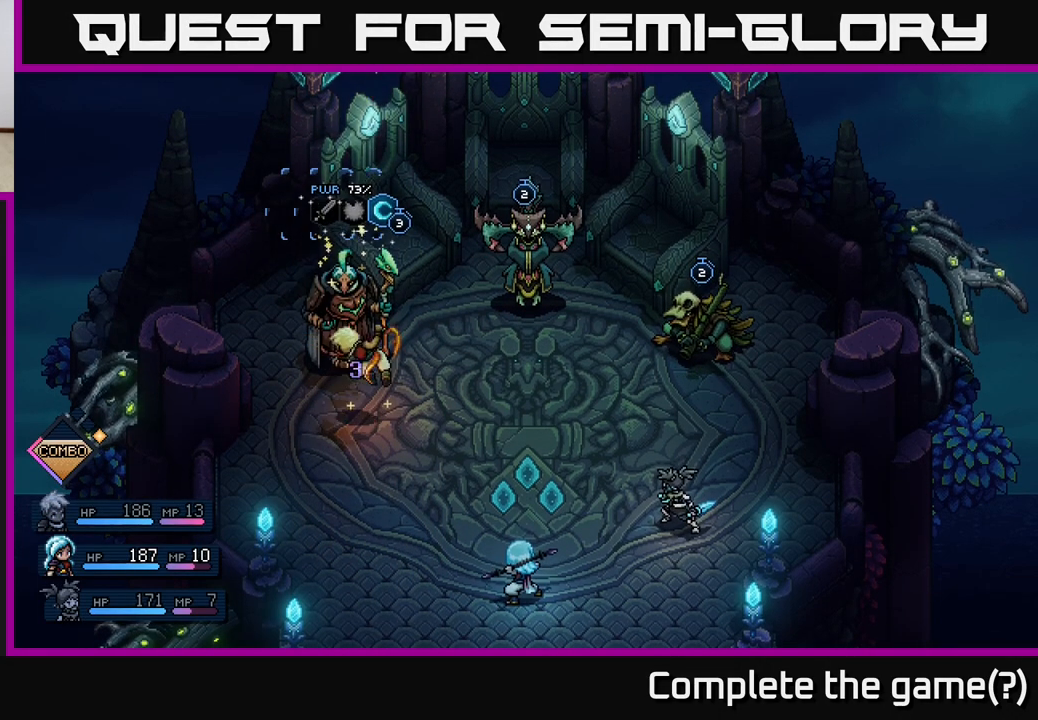
{"buttons": [], "left_stick": "center", "events": [[217, "A", "down"], [433, "A", "up"]]}
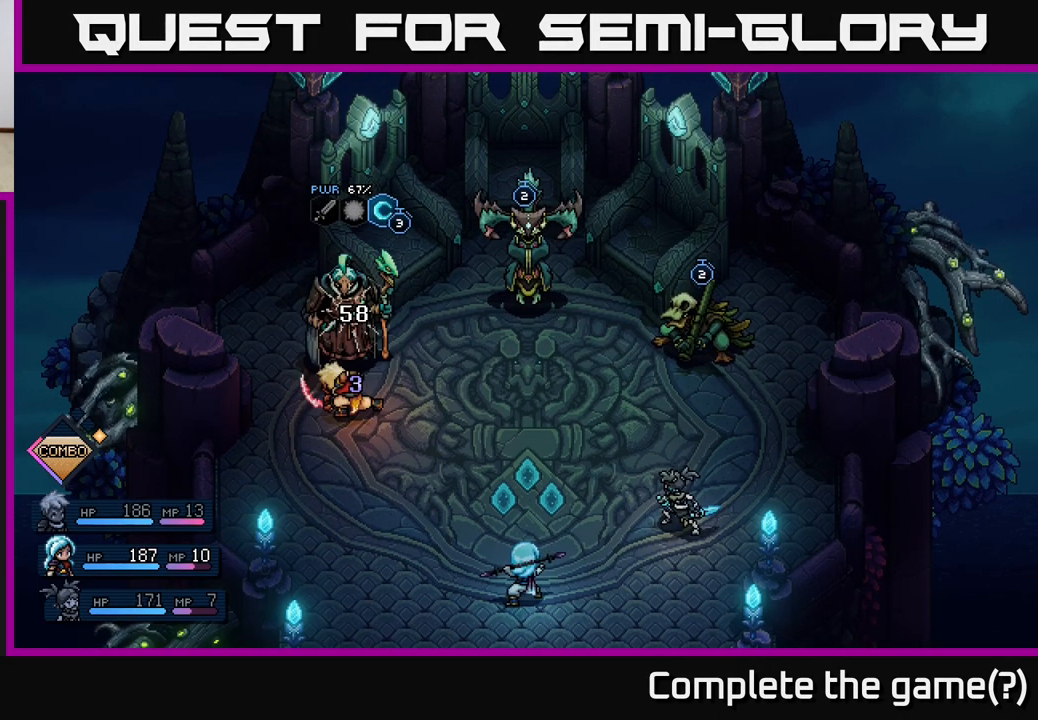
{"buttons": [], "left_stick": "center", "events": []}
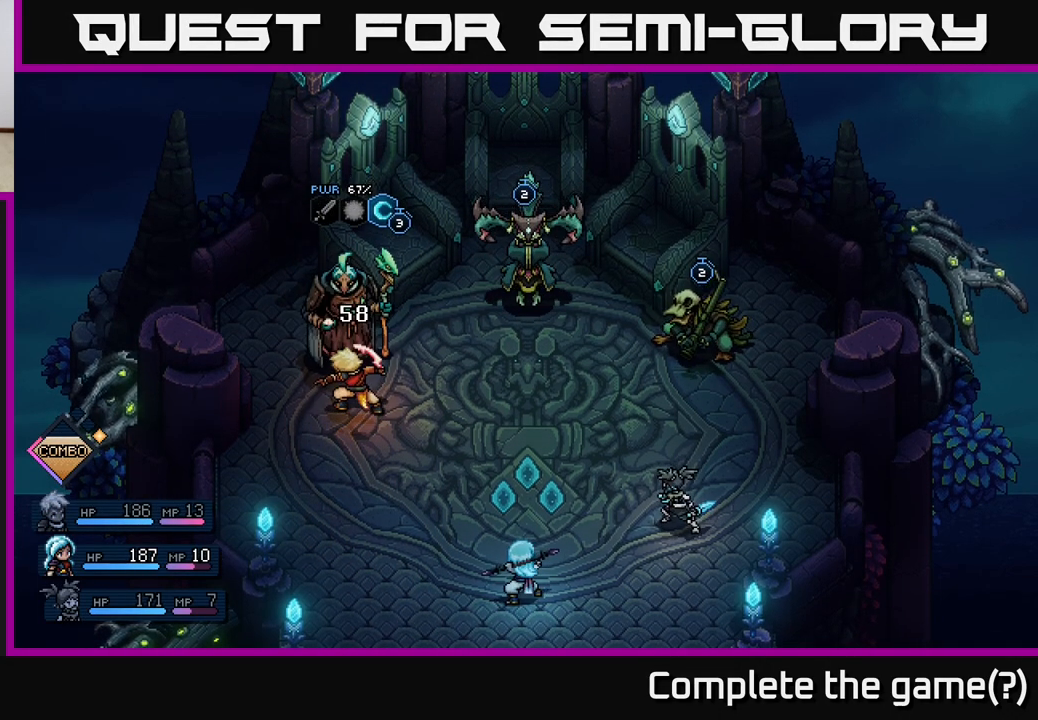
{"buttons": [], "left_stick": "center", "events": []}
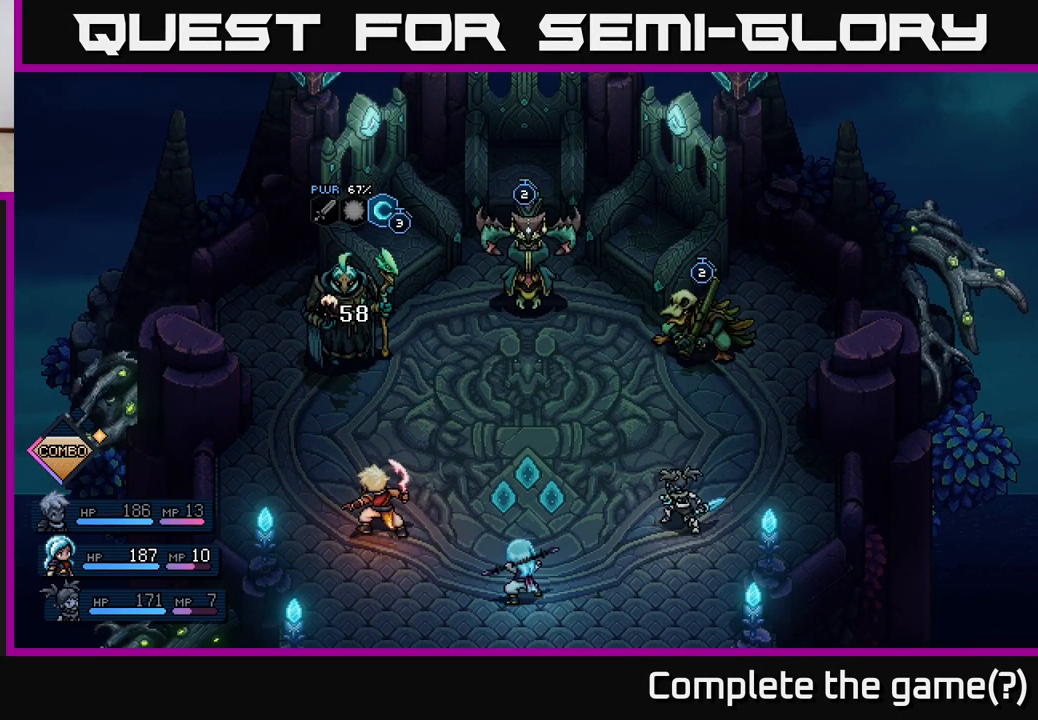
{"buttons": [], "left_stick": "center", "events": []}
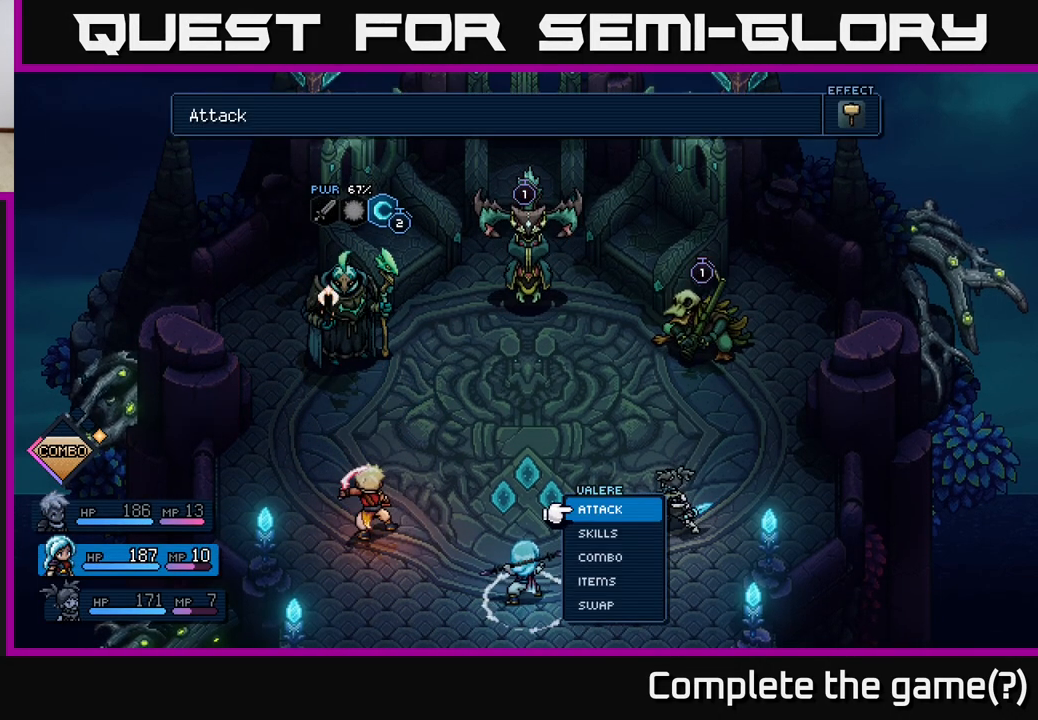
{"buttons": ["DPAD_RIGHT"], "left_stick": "center", "events": [[467, "DPAD_RIGHT", "down"]]}
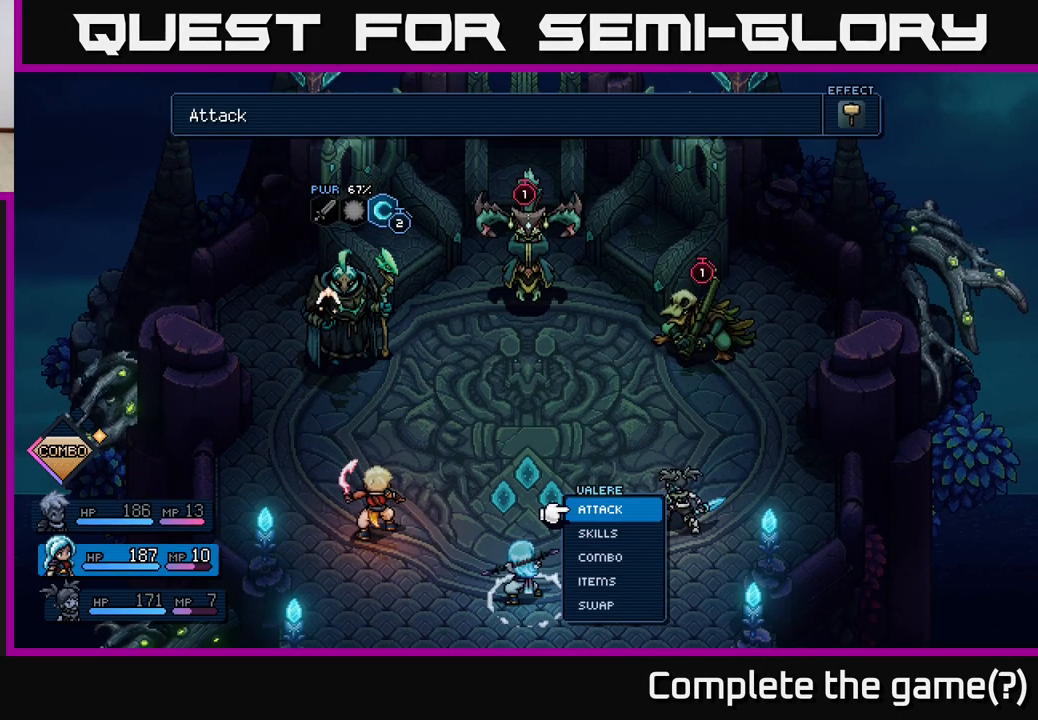
{"buttons": [], "left_stick": "center", "events": [[100, "DPAD_RIGHT", "up"]]}
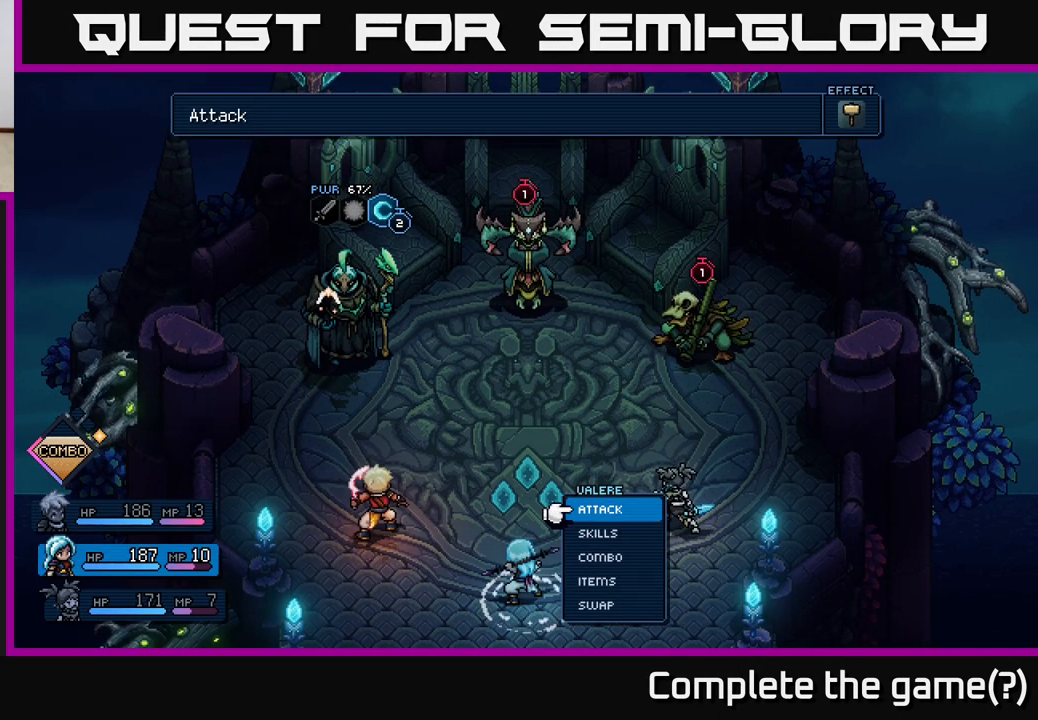
{"buttons": [], "left_stick": "center", "events": [[183, "DPAD_LEFT", "down"], [350, "DPAD_LEFT", "up"]]}
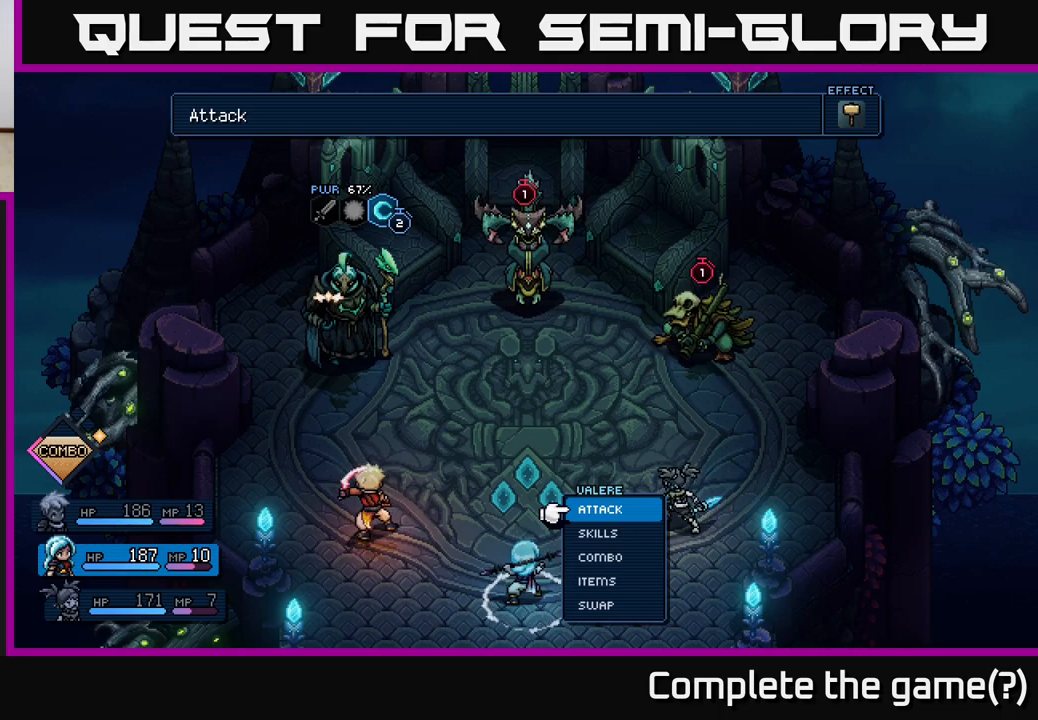
{"buttons": [], "left_stick": "center", "events": [[167, "DPAD_RIGHT", "down"], [300, "DPAD_RIGHT", "up"]]}
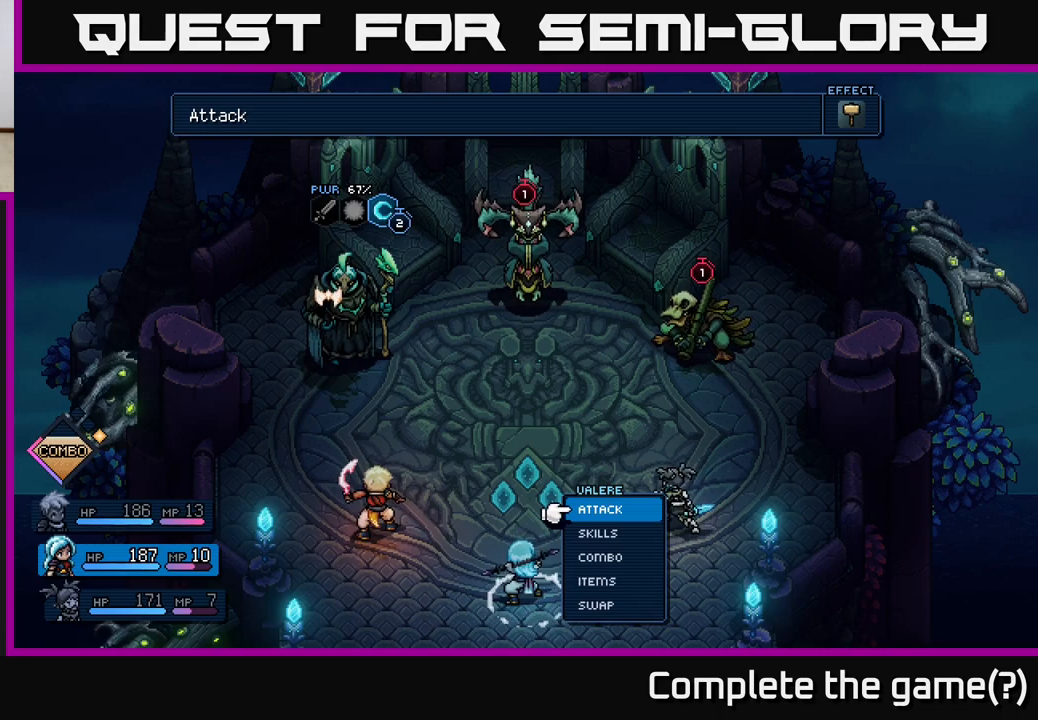
{"buttons": [], "left_stick": "center", "events": []}
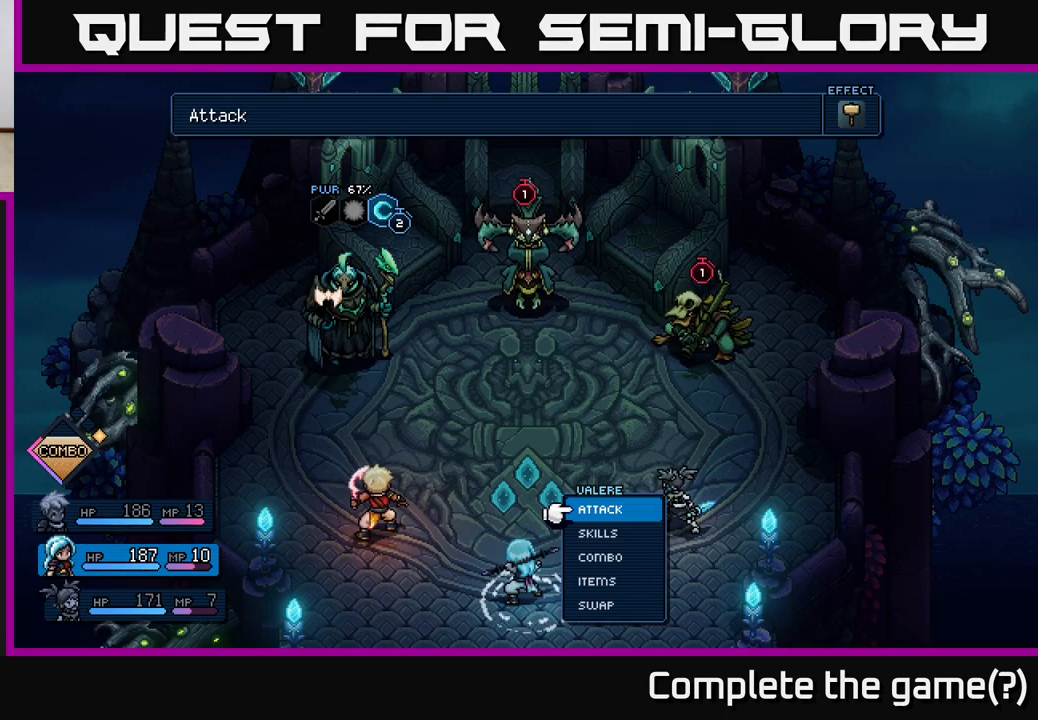
{"buttons": [], "left_stick": "center", "events": []}
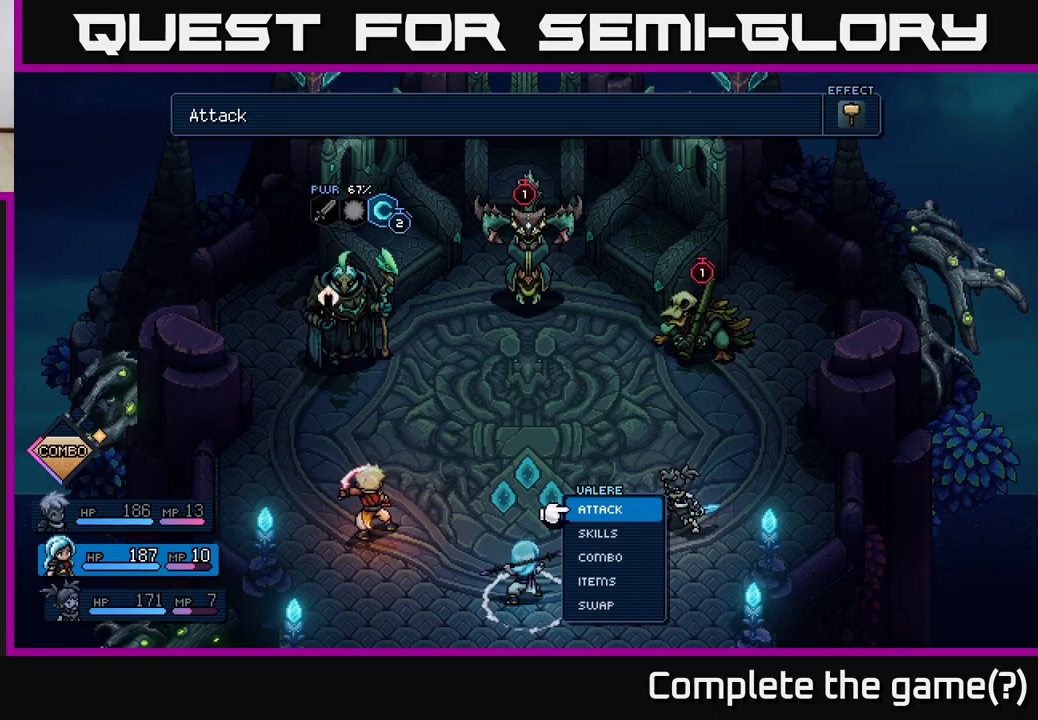
{"buttons": ["A"], "left_stick": "center", "events": [[500, "A", "down"]]}
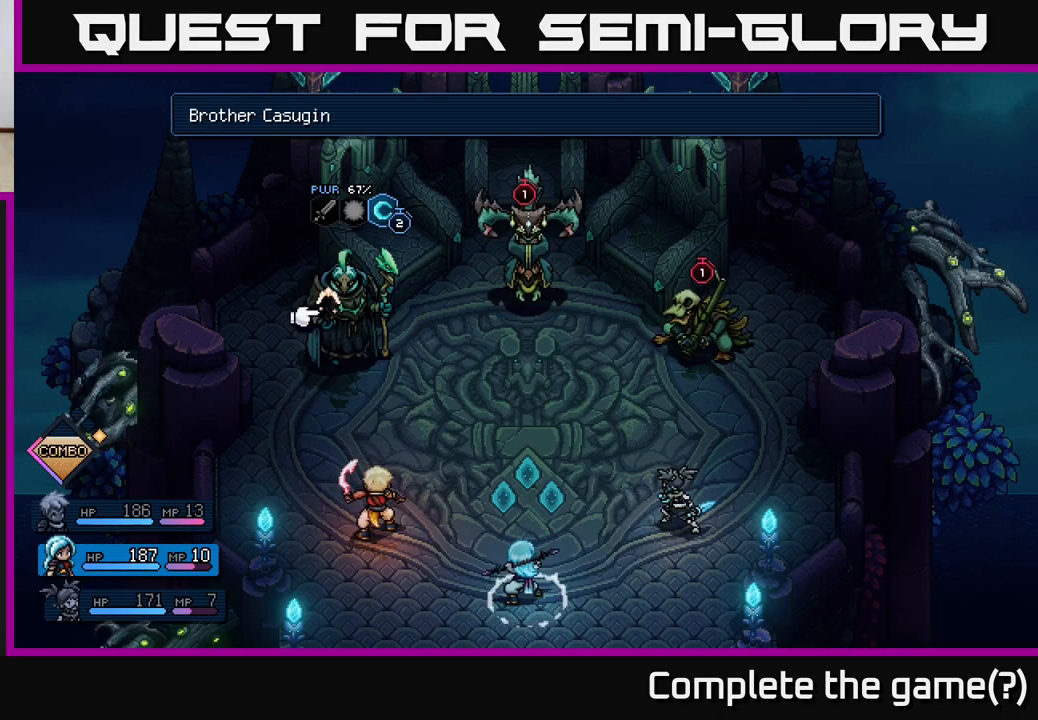
{"buttons": [], "left_stick": "center", "events": [[67, "A", "up"], [417, "A", "down"], [500, "A", "up"]]}